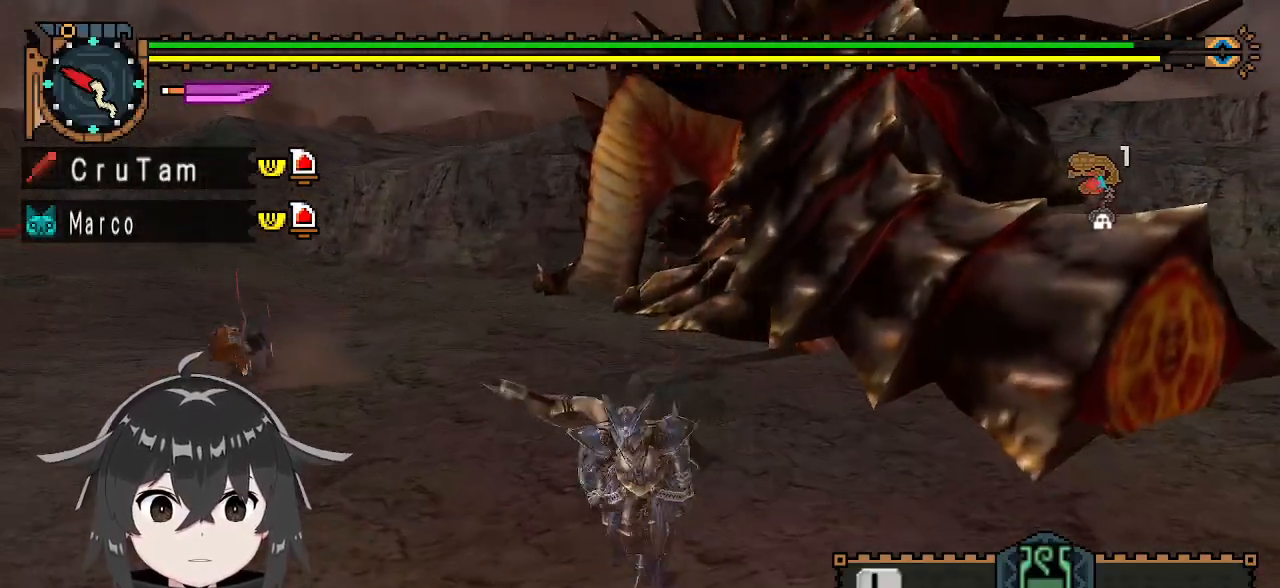
Gameplay with a controller (Xbox layout); each line is a JSON object with the inputs held at the frame after it. "events" lists button and stick changes between this image and that frame as [ms after this image, input, new state], when the widget could be followed in between.
{"buttons": [], "left_stick": "right", "right_stick": "center", "events": [[433, "left_stick", "right"]]}
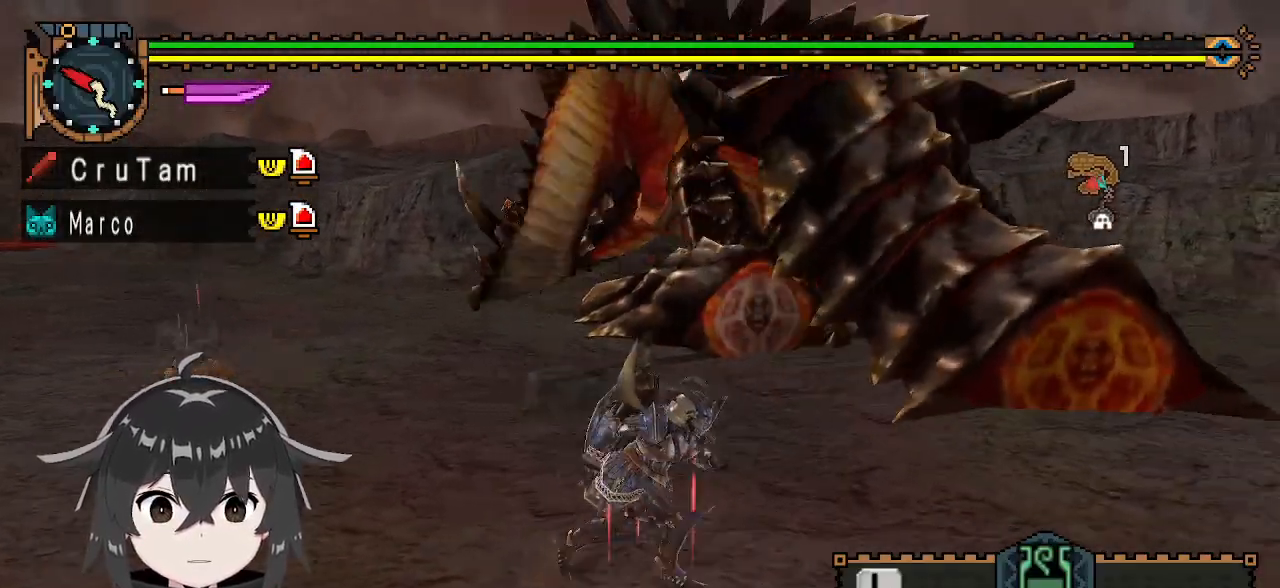
{"buttons": [], "left_stick": "right", "right_stick": "center", "events": []}
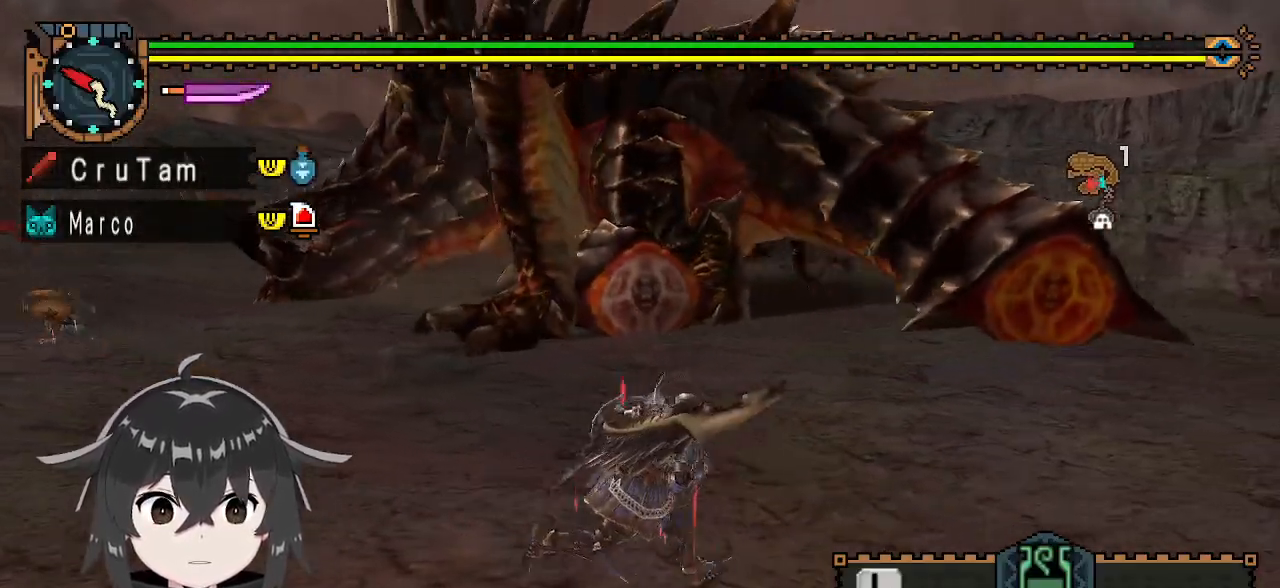
{"buttons": [], "left_stick": "right", "right_stick": "left", "events": [[400, "right_stick", "left"]]}
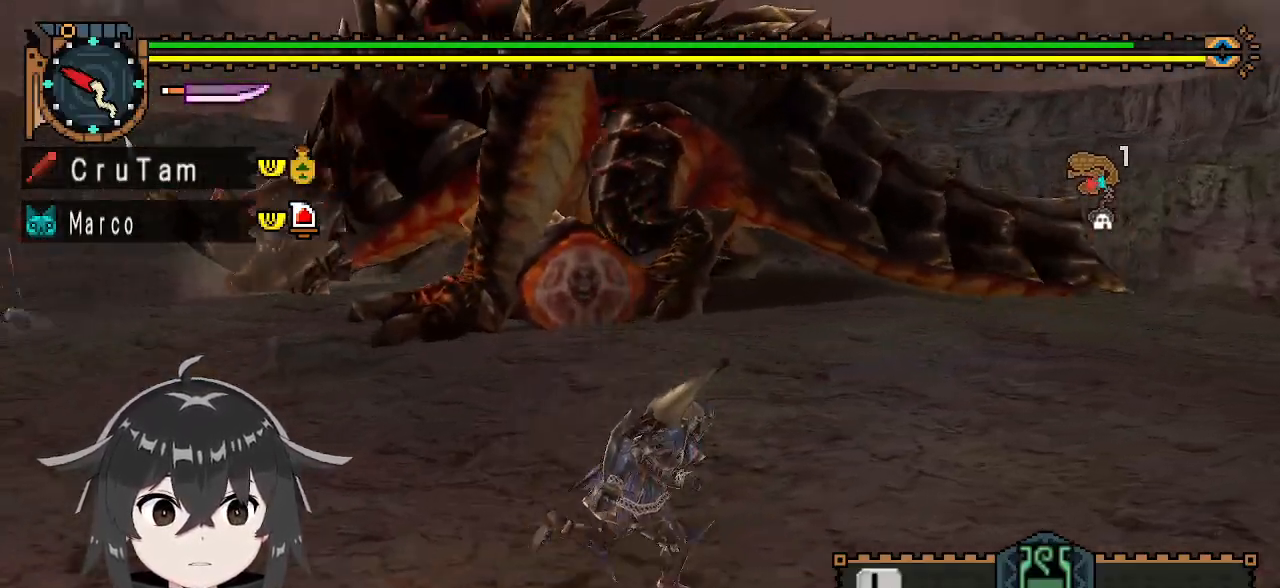
{"buttons": [], "left_stick": "down-right", "right_stick": "center", "events": [[100, "right_stick", "center"], [467, "left_stick", "down-right"]]}
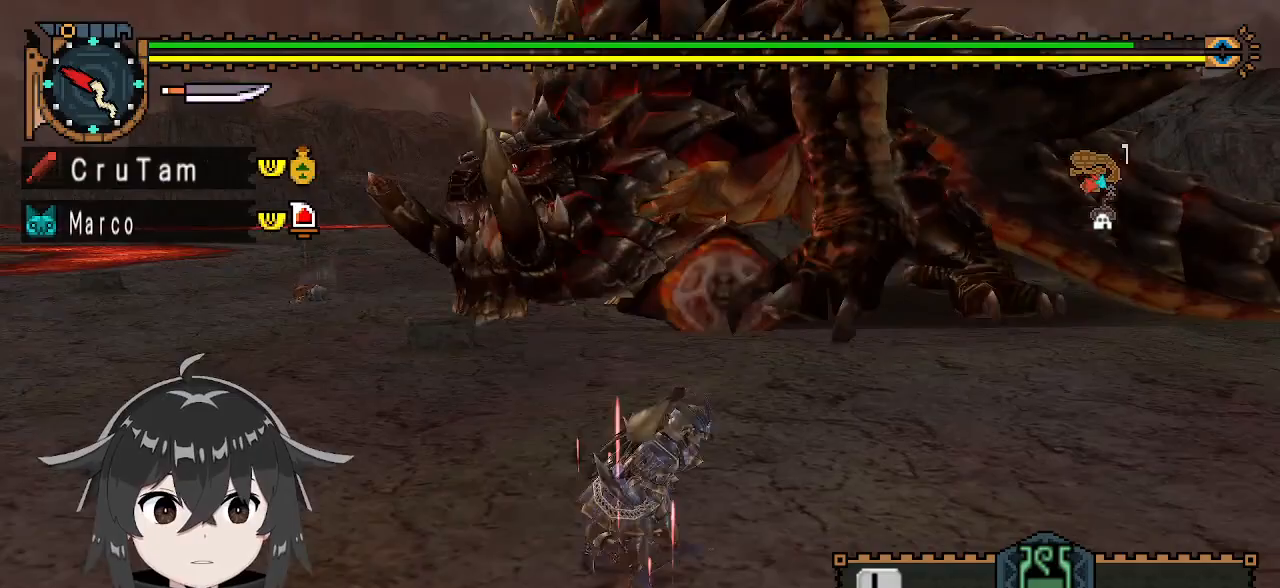
{"buttons": [], "left_stick": "down-right", "right_stick": "center", "events": [[267, "right_stick", "left"], [433, "right_stick", "center"]]}
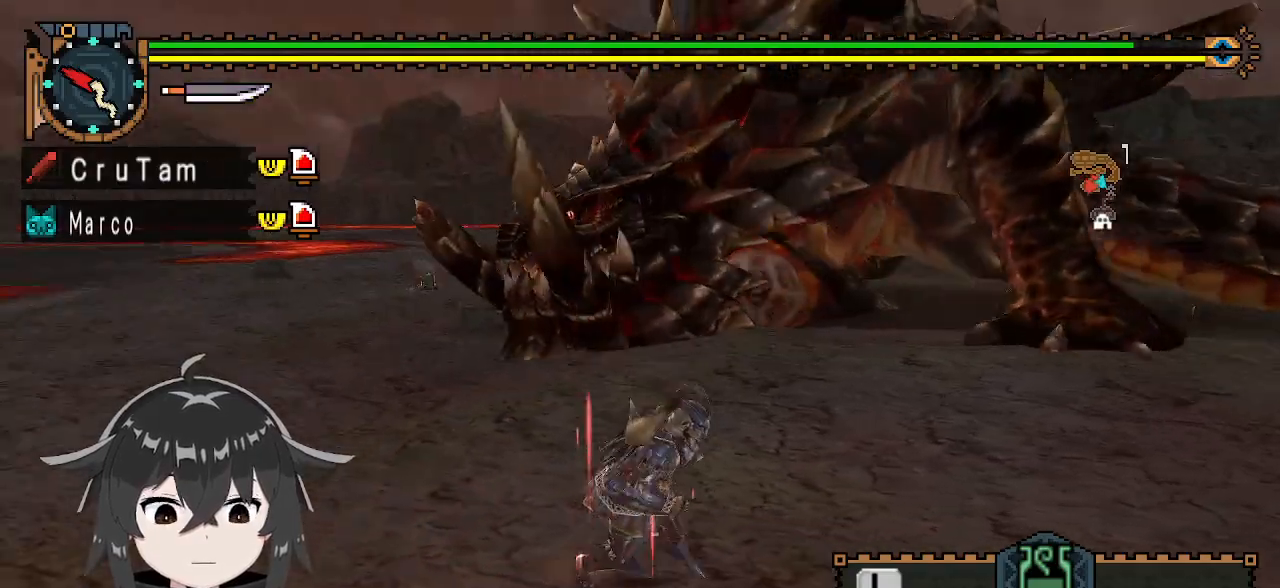
{"buttons": [], "left_stick": "down-right", "right_stick": "center", "events": []}
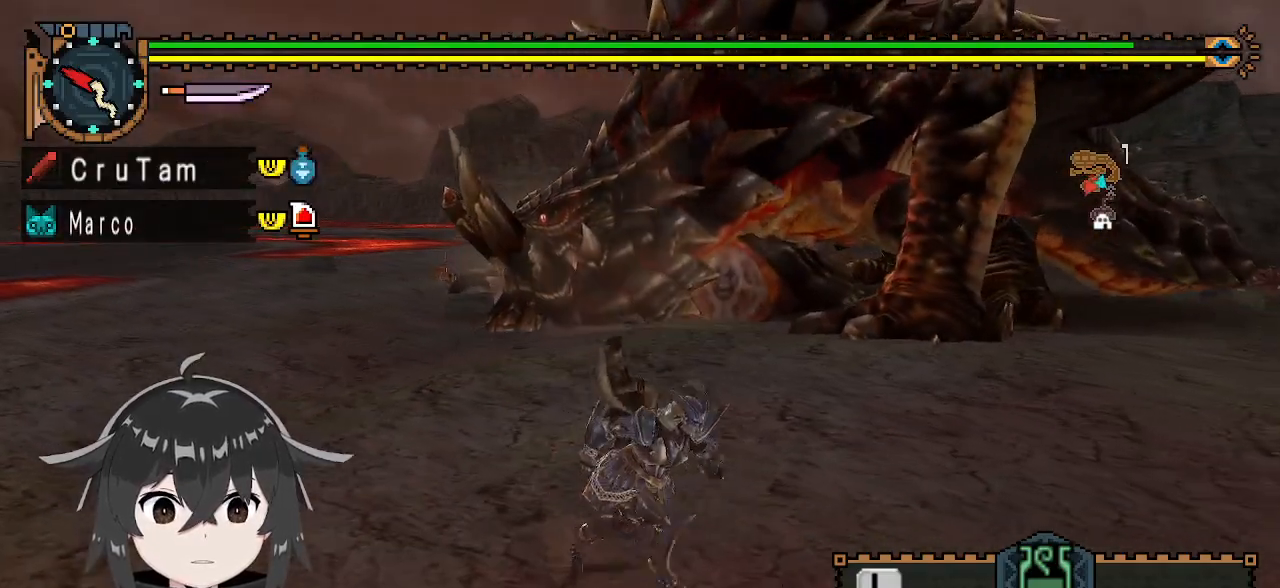
{"buttons": [], "left_stick": "down-right", "right_stick": "center", "events": [[367, "right_stick", "left"], [467, "right_stick", "center"]]}
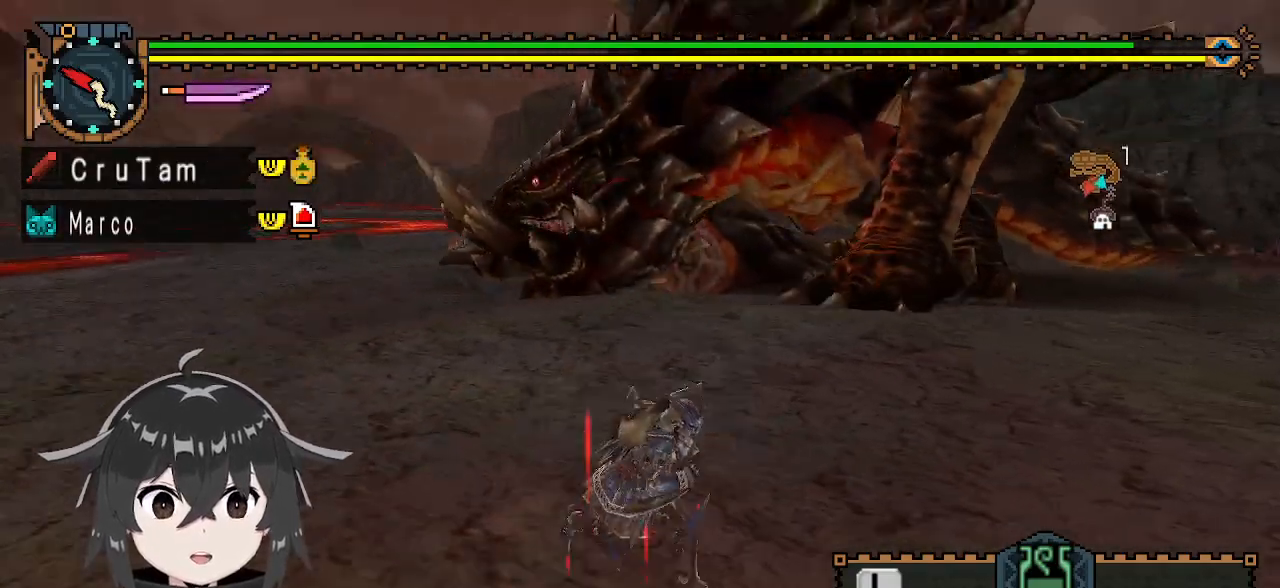
{"buttons": [], "left_stick": "right", "right_stick": "center", "events": [[467, "left_stick", "right"]]}
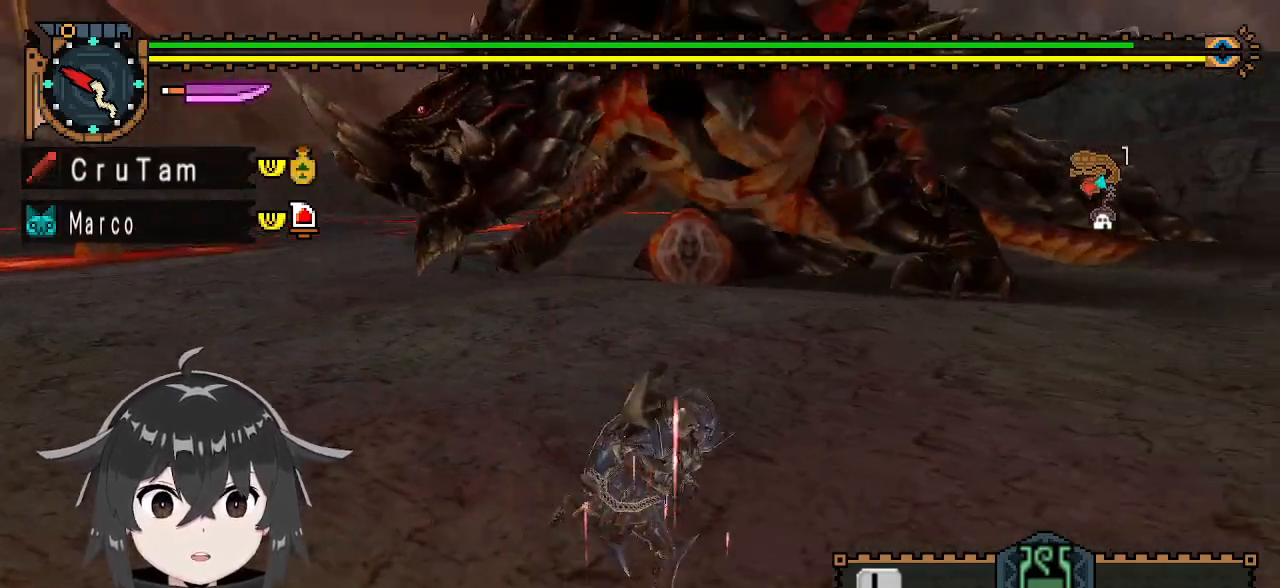
{"buttons": ["R1"], "left_stick": "right", "right_stick": "center", "events": [[133, "R1", "down"], [267, "right_stick", "left"], [467, "right_stick", "center"]]}
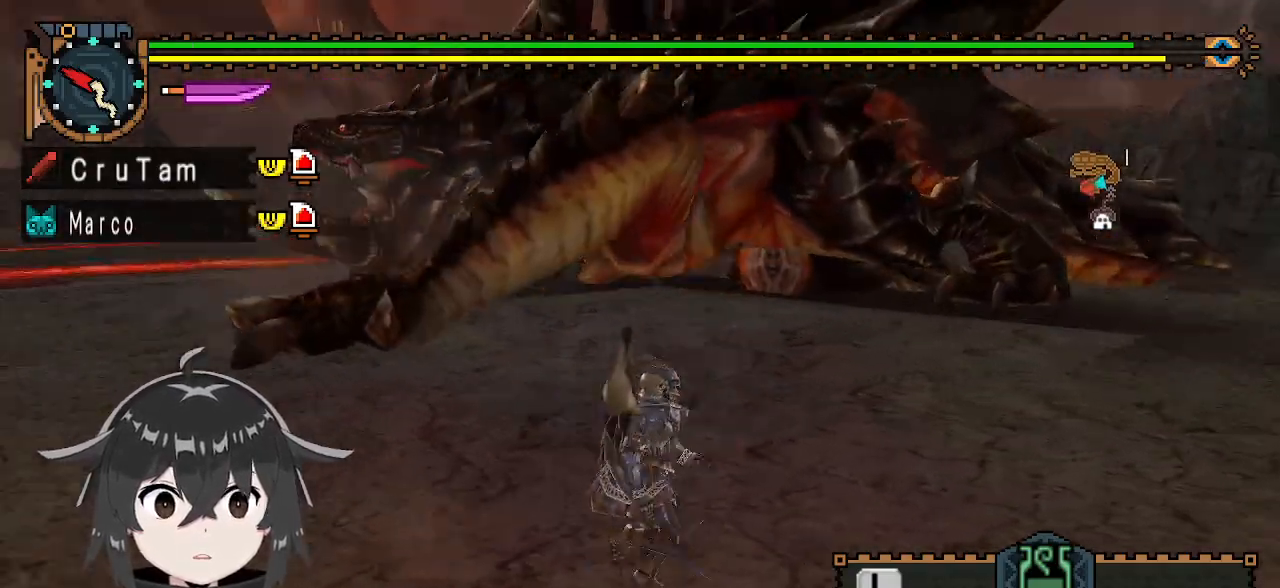
{"buttons": [], "left_stick": "right", "right_stick": "left", "events": [[367, "R1", "up"], [433, "right_stick", "left"]]}
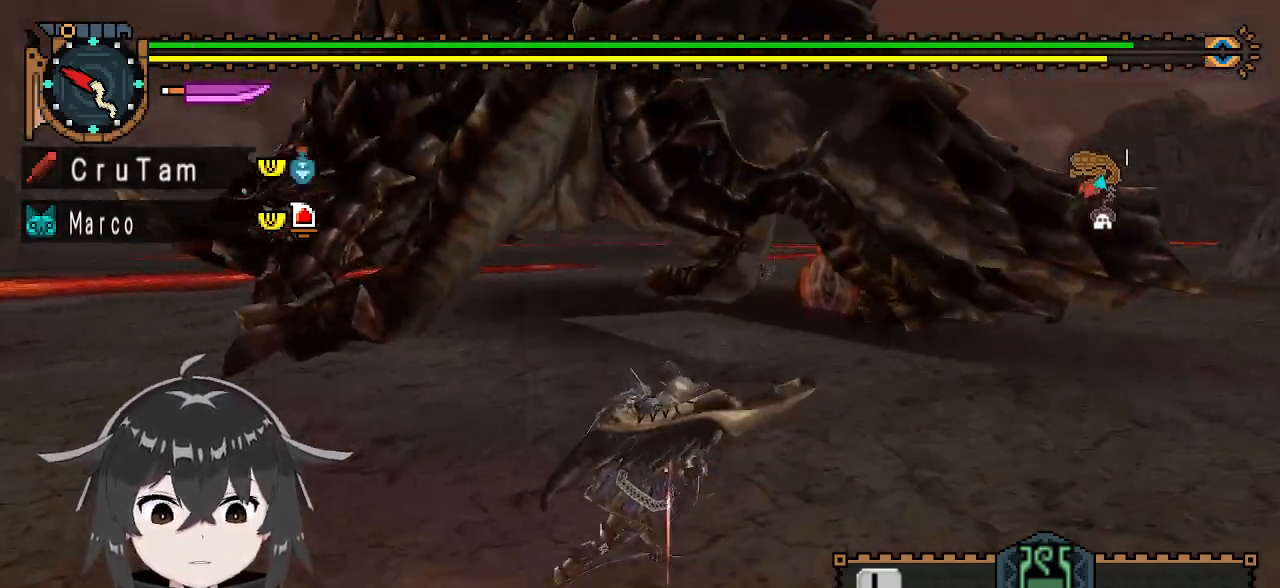
{"buttons": [], "left_stick": "right", "right_stick": "center", "events": [[133, "right_stick", "center"]]}
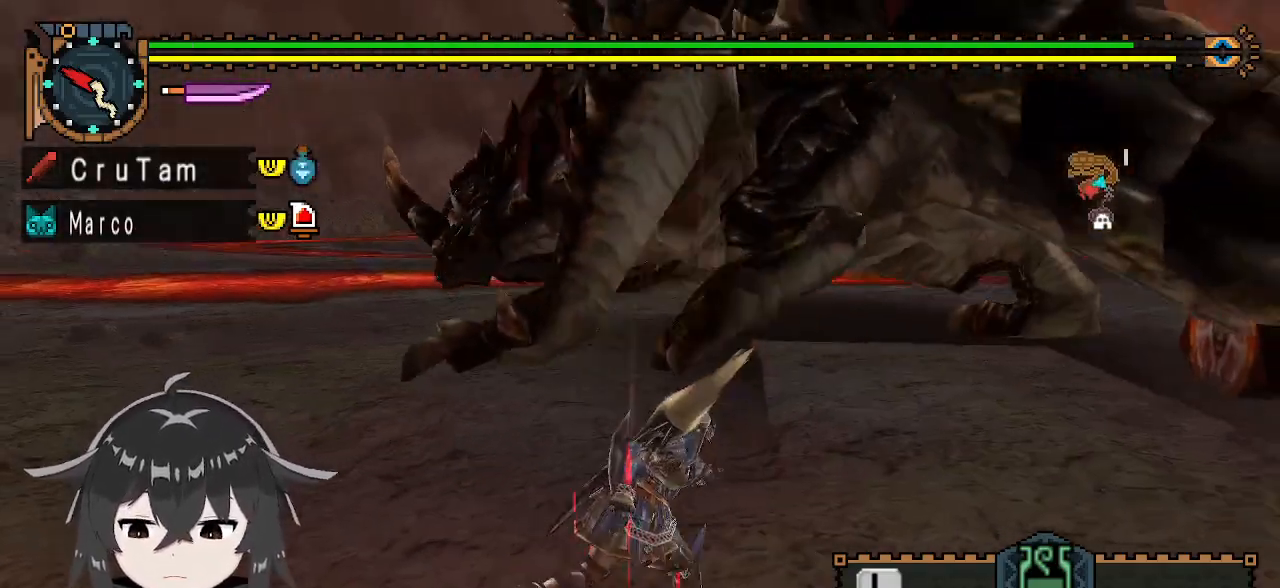
{"buttons": [], "left_stick": "right", "right_stick": "center", "events": []}
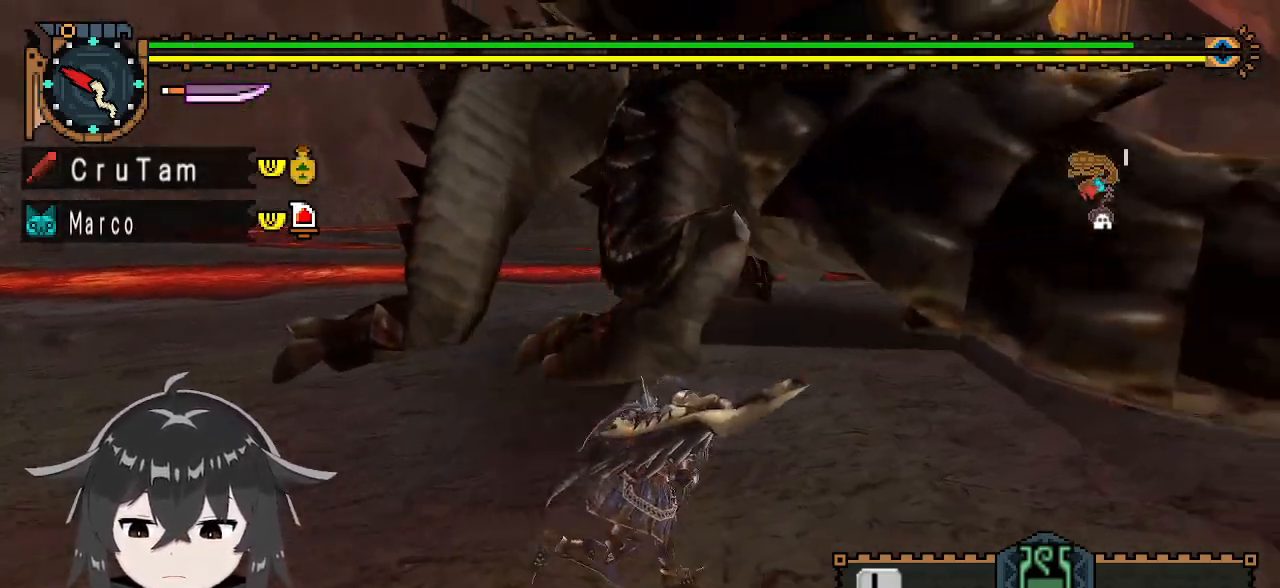
{"buttons": [], "left_stick": "down", "right_stick": "center", "events": [[100, "right_stick", "left"], [267, "right_stick", "center"], [467, "left_stick", "down"]]}
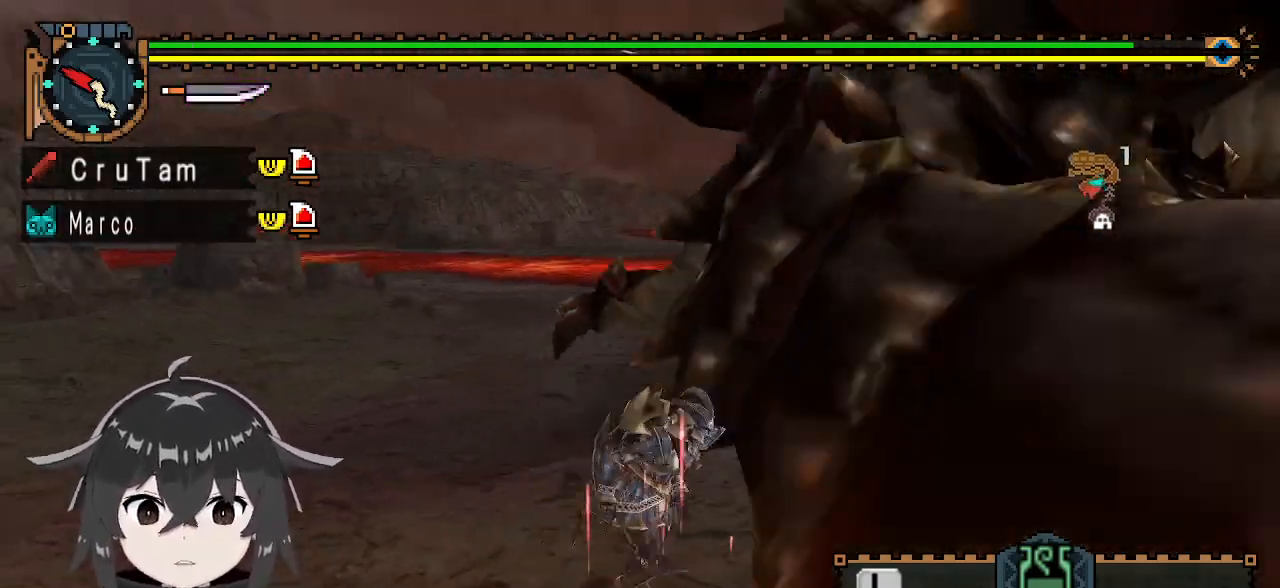
{"buttons": [], "left_stick": "down-right", "right_stick": "right", "events": [[300, "right_stick", "right"], [500, "left_stick", "down-right"]]}
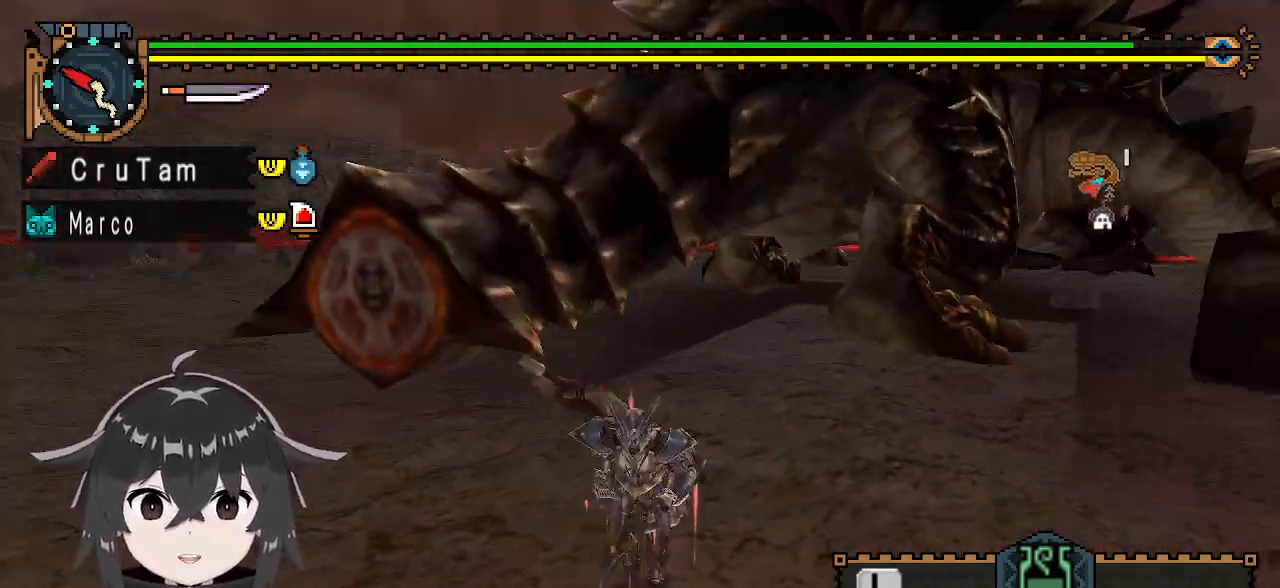
{"buttons": ["R1"], "left_stick": "left", "right_stick": "center", "events": [[100, "right_stick", "center"], [167, "left_stick", "up-right"], [233, "left_stick", "up"], [367, "left_stick", "up-left"], [500, "R1", "down"], [500, "left_stick", "left"]]}
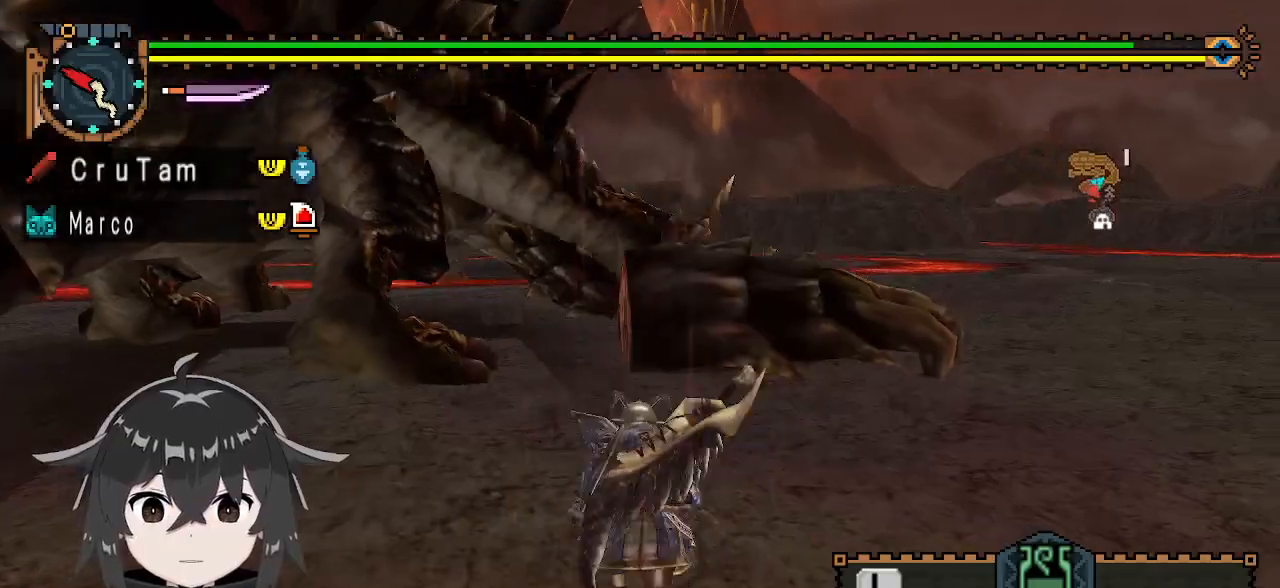
{"buttons": ["R1"], "left_stick": "right", "right_stick": "center", "events": [[133, "left_stick", "down-left"], [267, "left_stick", "down"], [367, "left_stick", "down-right"], [500, "left_stick", "right"]]}
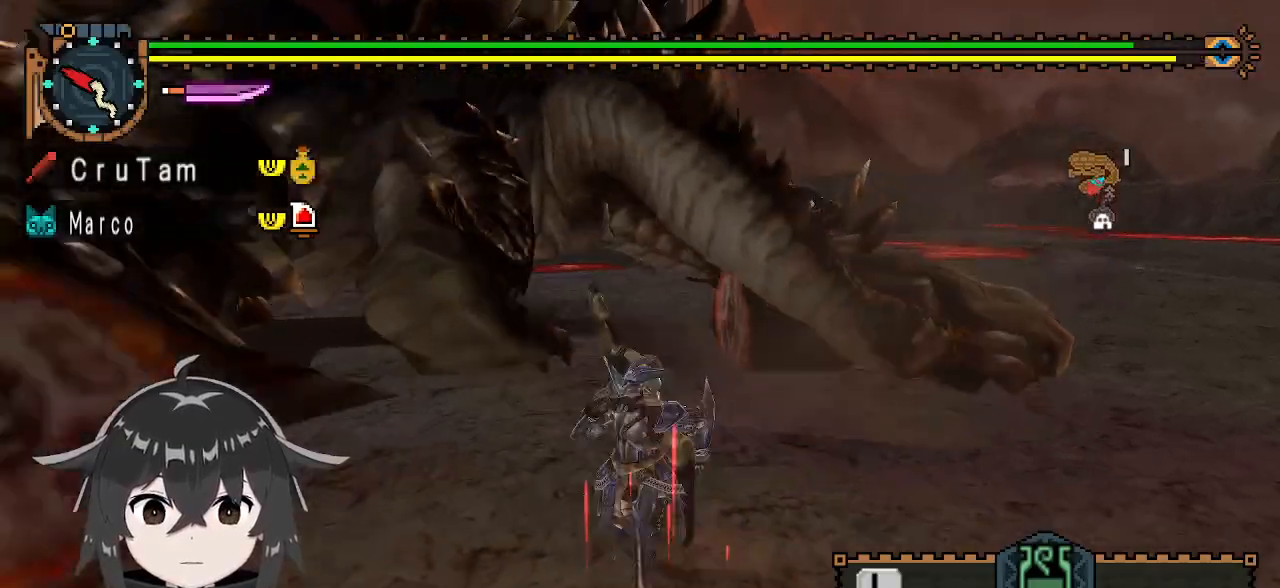
{"buttons": [], "left_stick": "right", "right_stick": "left", "events": [[133, "R1", "up"], [467, "right_stick", "left"]]}
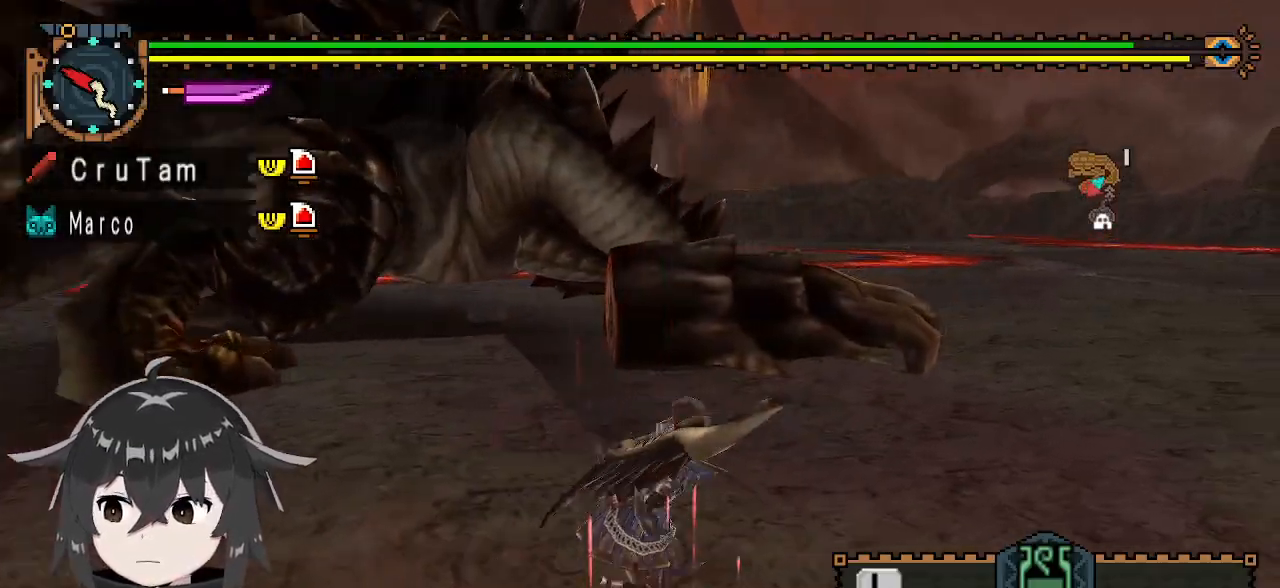
{"buttons": [], "left_stick": "right", "right_stick": "center", "events": [[133, "right_stick", "center"]]}
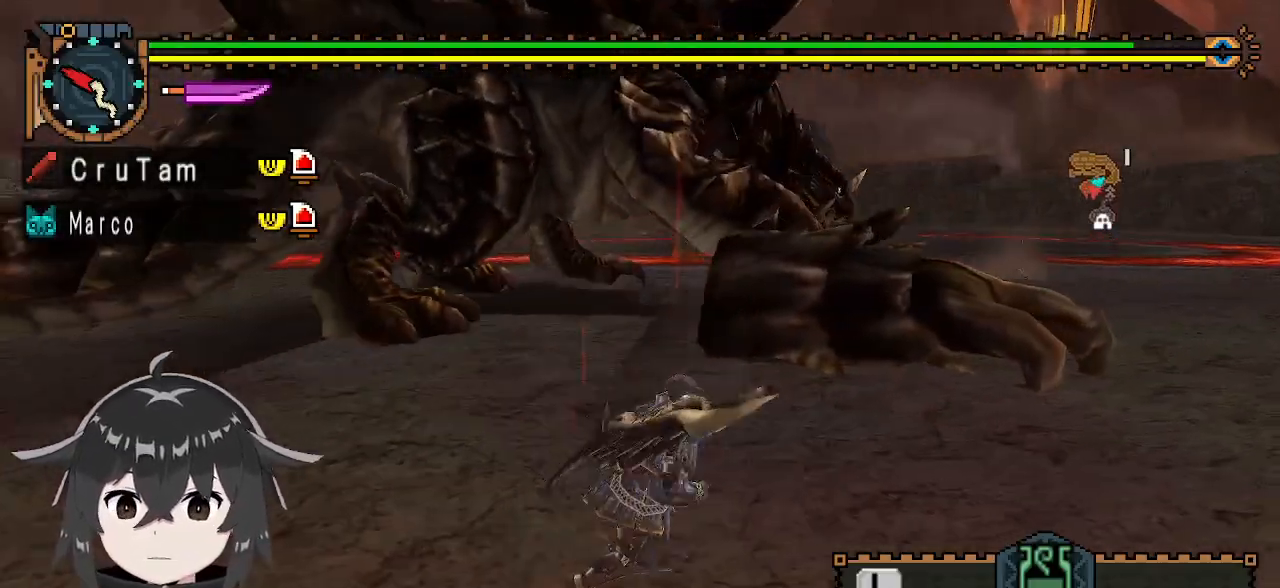
{"buttons": ["R1"], "left_stick": "up-right", "right_stick": "center", "events": [[133, "left_stick", "up-right"], [433, "R1", "down"]]}
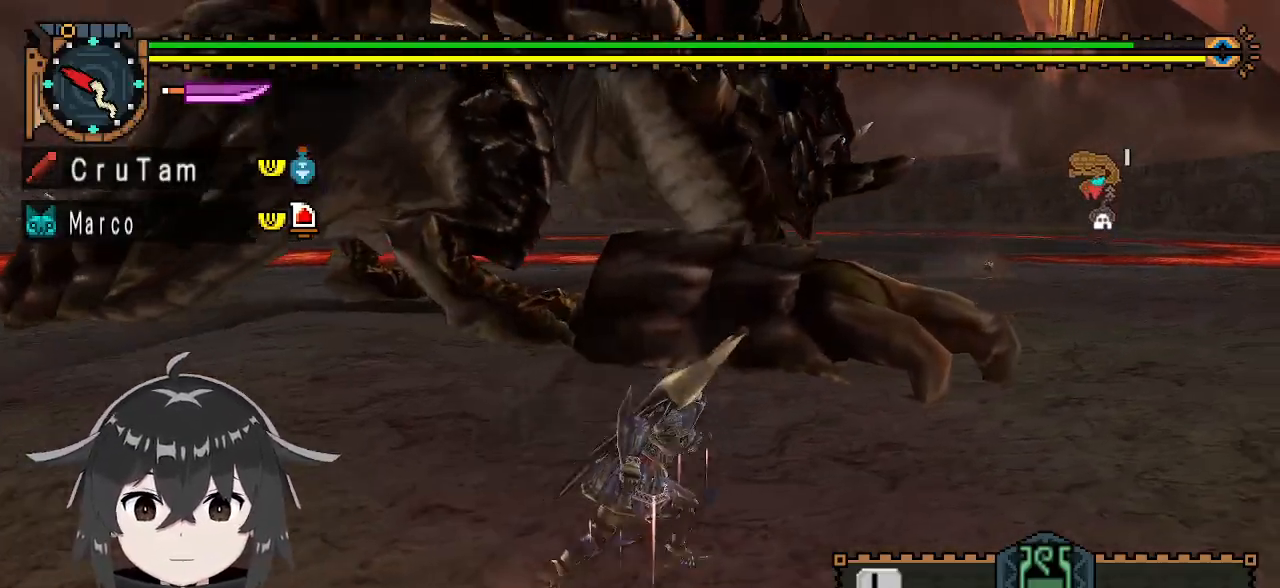
{"buttons": ["R1"], "left_stick": "up-right", "right_stick": "center", "events": []}
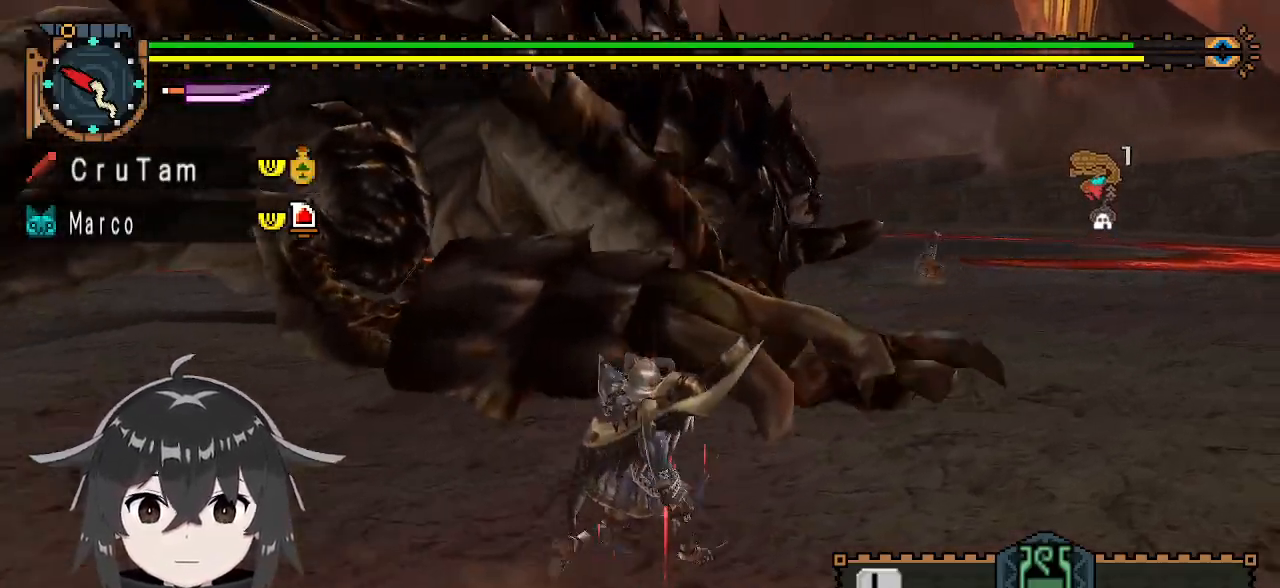
{"buttons": ["R1"], "left_stick": "up-right", "right_stick": "center", "events": []}
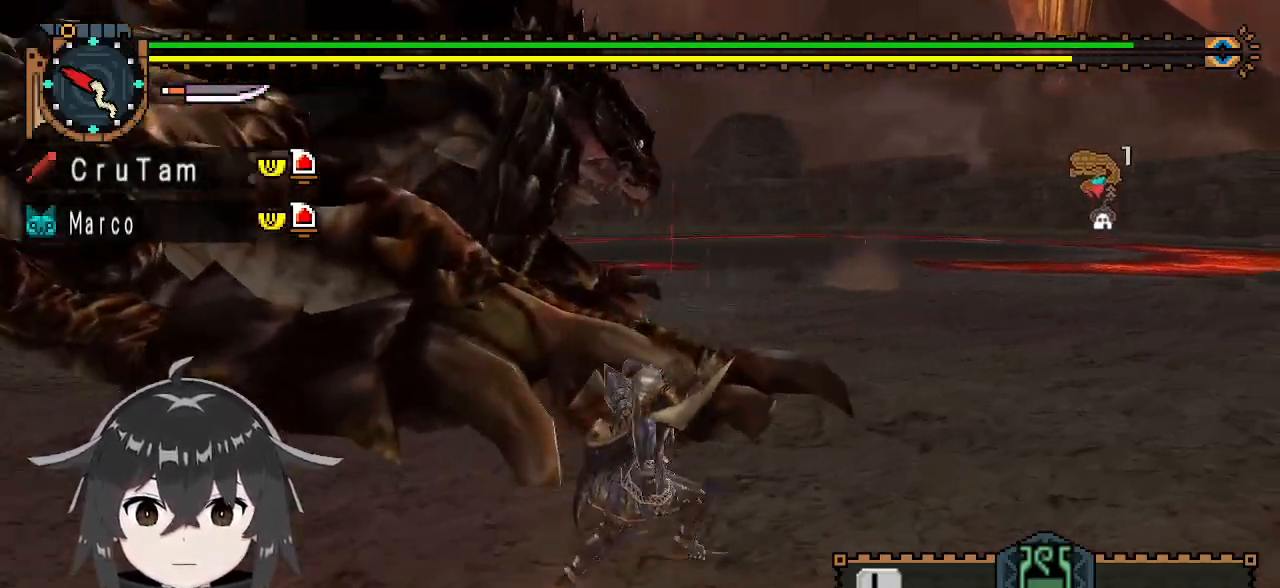
{"buttons": ["R1"], "left_stick": "right", "right_stick": "center", "events": [[300, "right_stick", "left"], [367, "left_stick", "right"], [500, "right_stick", "center"]]}
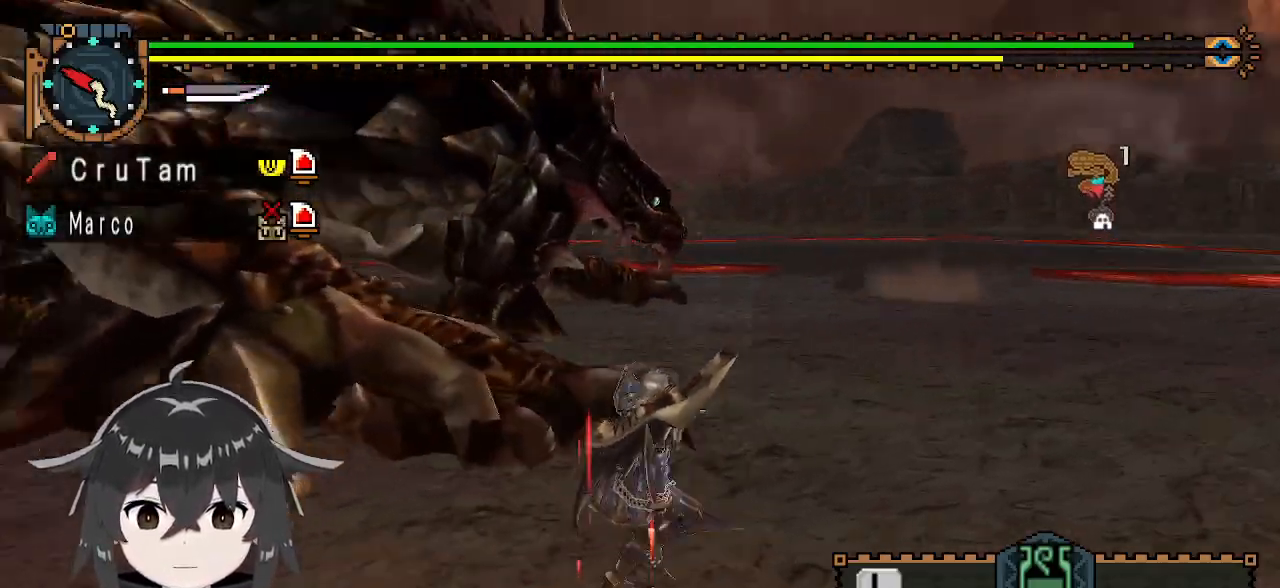
{"buttons": ["R1"], "left_stick": "right", "right_stick": "center", "events": [[367, "right_stick", "left"], [467, "right_stick", "center"]]}
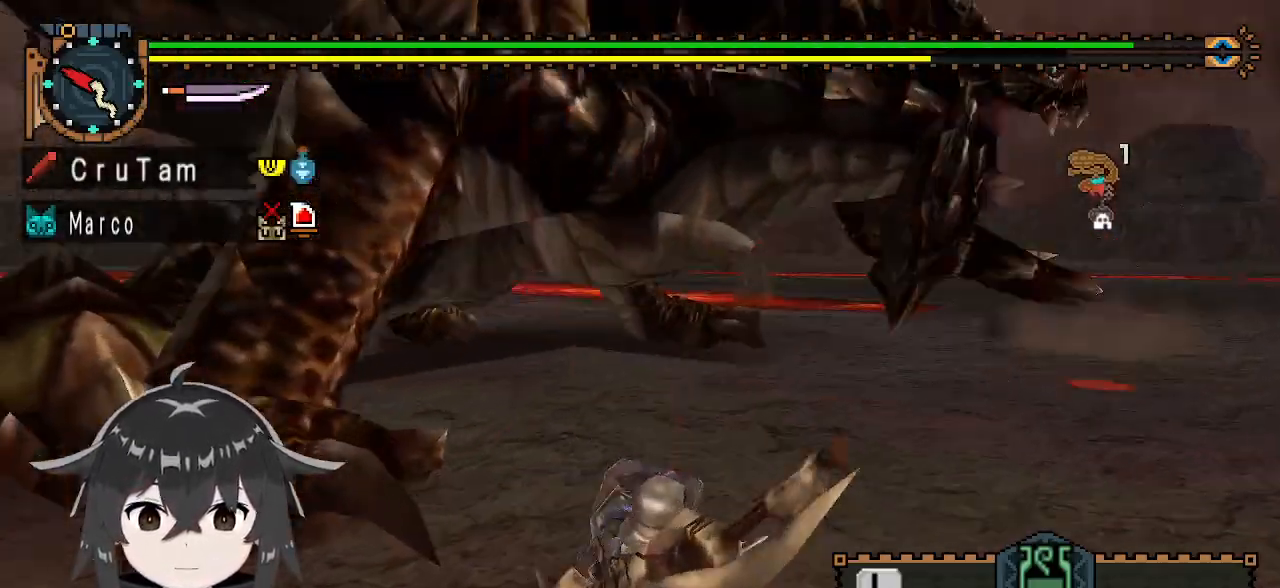
{"buttons": ["Y", "R1"], "left_stick": "up", "right_stick": "center", "events": [[100, "left_stick", "up-right"], [433, "left_stick", "up"], [467, "Y", "down"]]}
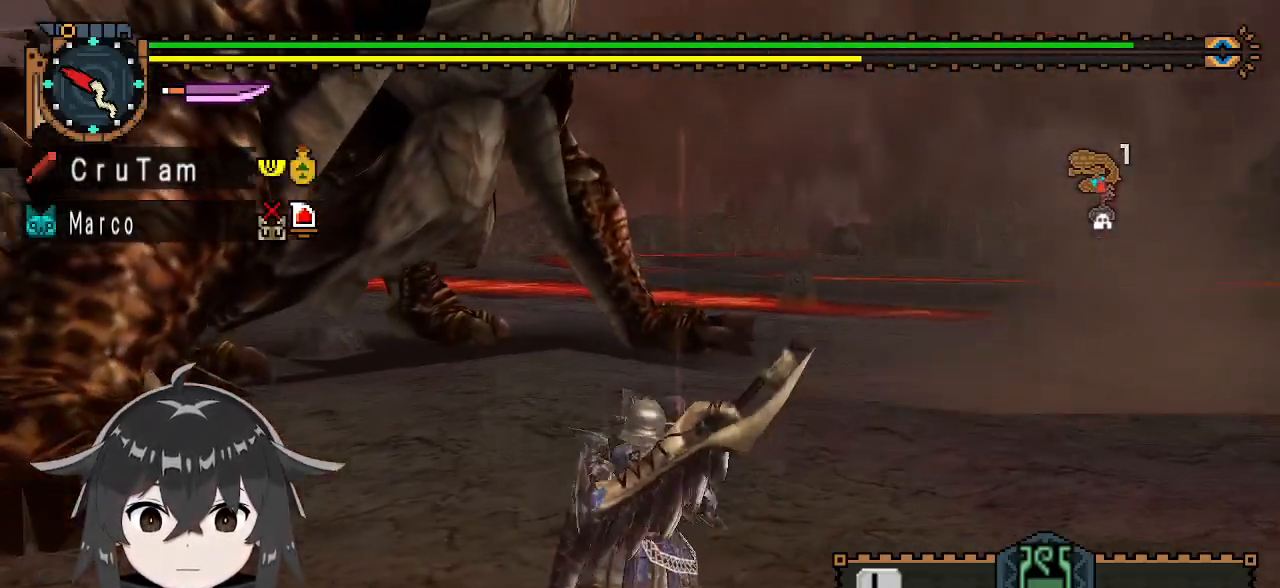
{"buttons": ["Y"], "left_stick": "center", "right_stick": "center", "events": [[133, "R1", "up"], [133, "left_stick", "center"]]}
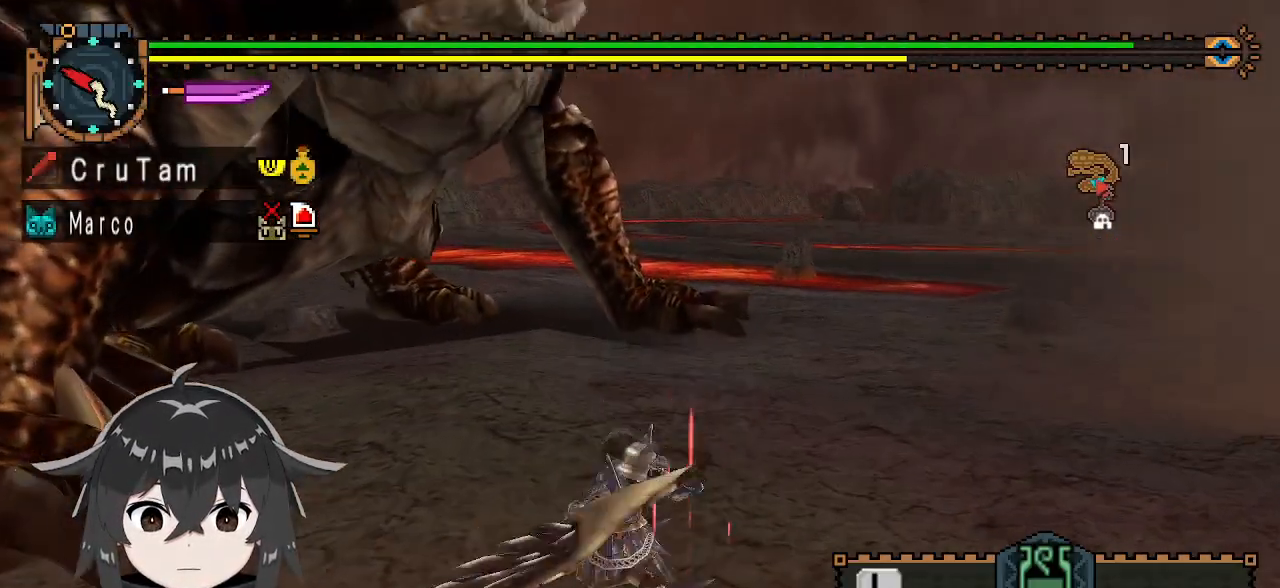
{"buttons": ["Y"], "left_stick": "center", "right_stick": "center", "events": []}
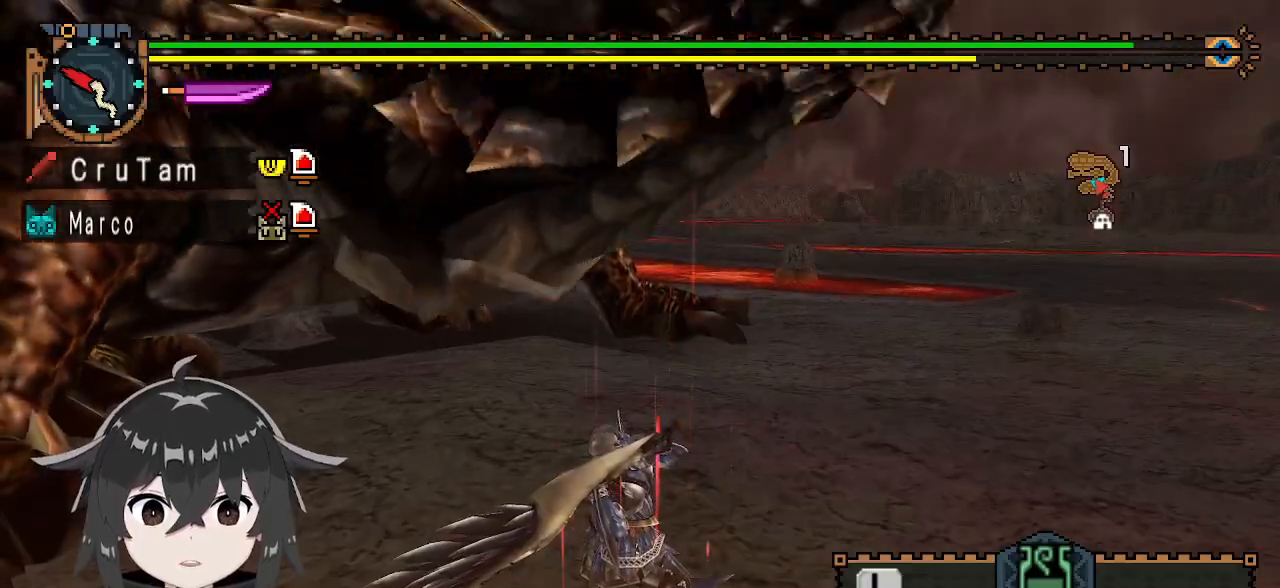
{"buttons": ["Y"], "left_stick": "center", "right_stick": "center", "events": []}
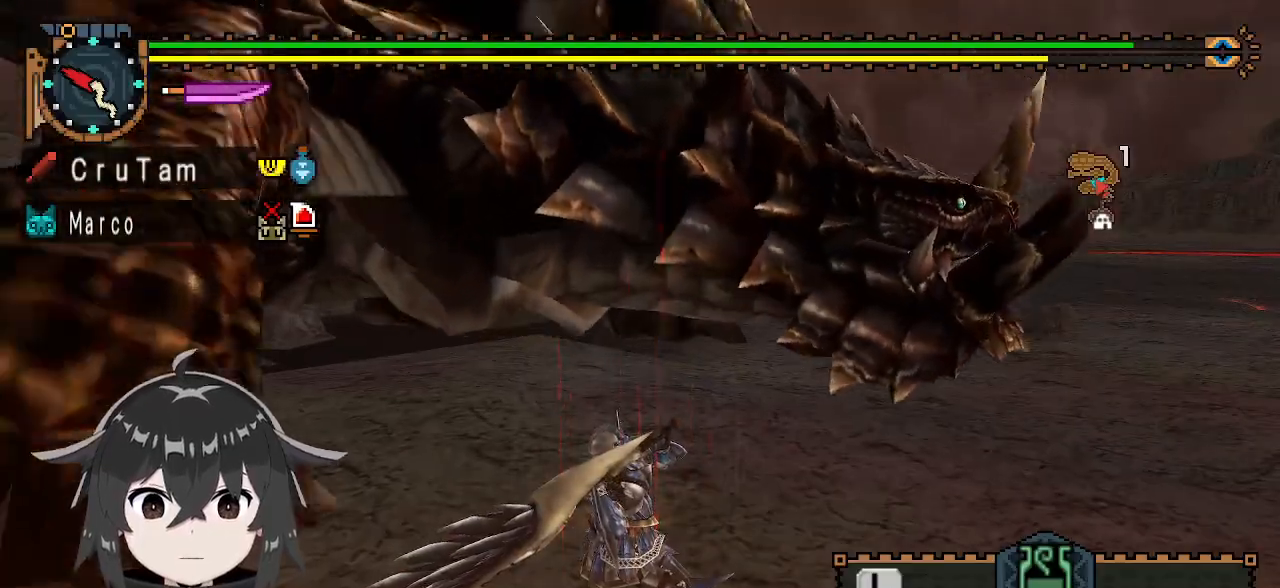
{"buttons": ["Y"], "left_stick": "center", "right_stick": "center", "events": []}
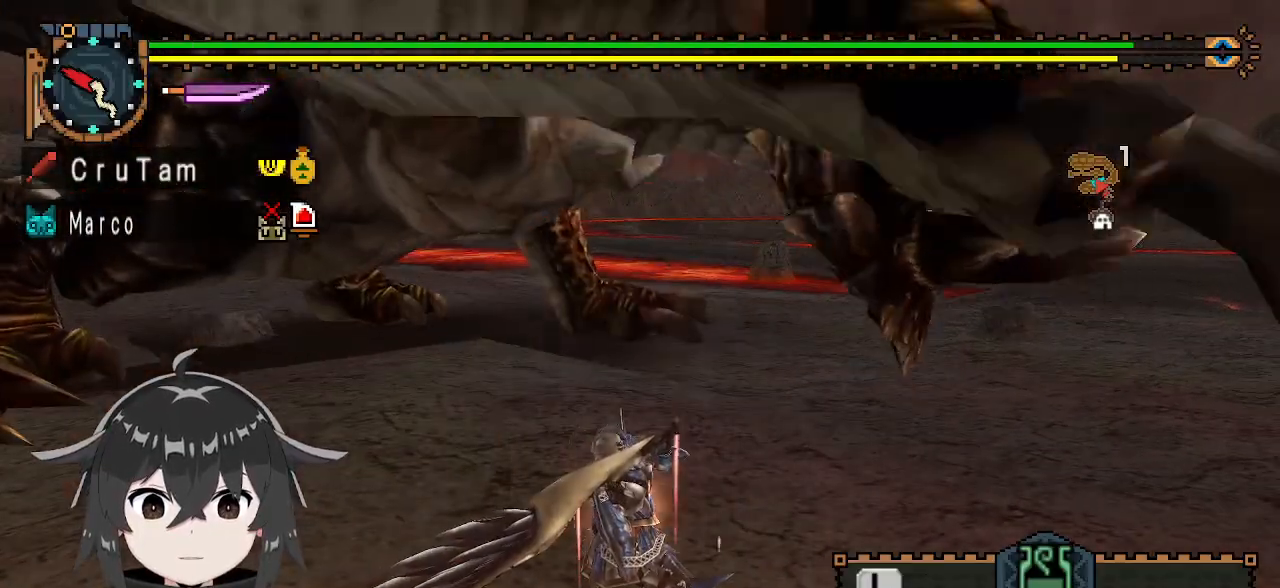
{"buttons": ["Y"], "left_stick": "down-right", "right_stick": "center", "events": [[133, "left_stick", "right"], [500, "left_stick", "down-right"]]}
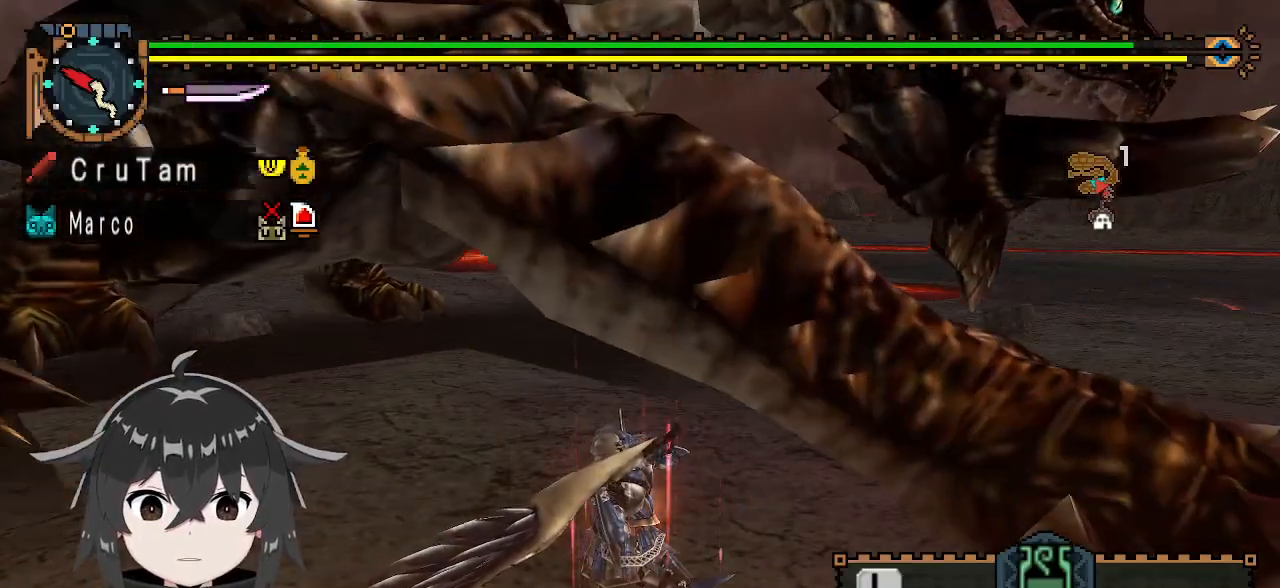
{"buttons": [], "left_stick": "down-right", "right_stick": "center", "events": [[400, "Y", "up"]]}